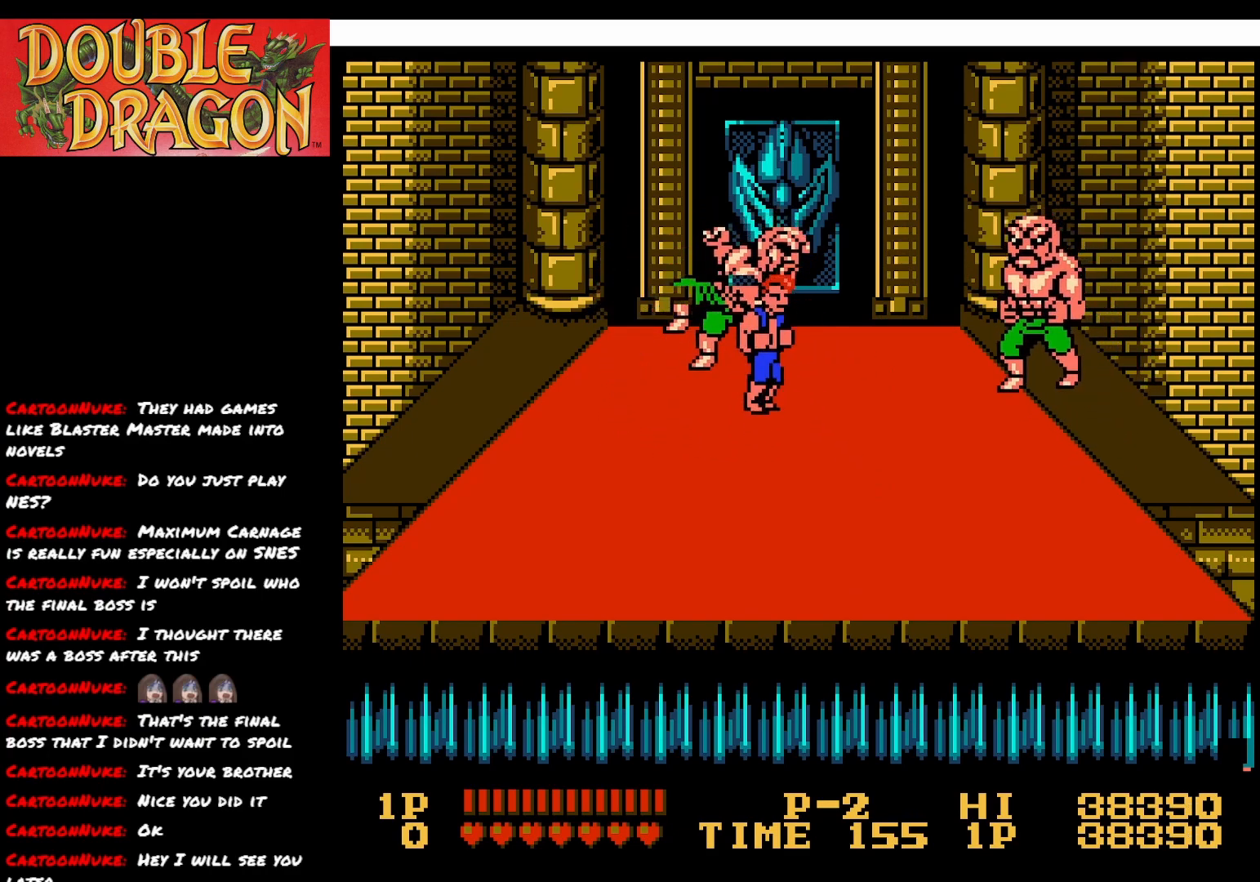
Gameplay with a controller (Xbox layout); each line is a JSON object with the inputs held at the frame after it. "events" lists button and stick changes between this image and that frame as [ms after this image, input, new state], when the widget could be followed in between. Not read: left_stick.
{"buttons": ["DPAD_RIGHT"], "right_stick": "center", "events": [[267, "DPAD_DOWN", "up"], [484, "DPAD_RIGHT", "down"]]}
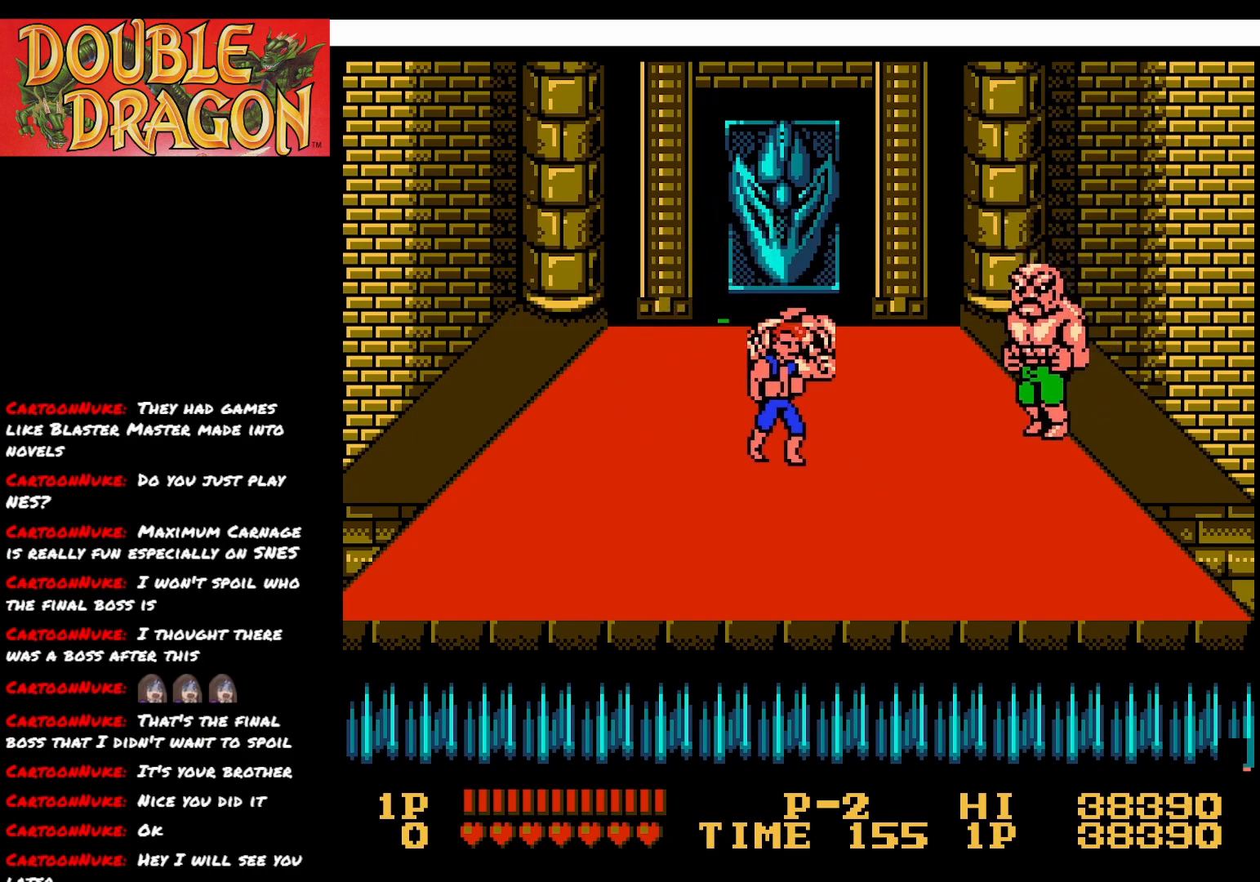
{"buttons": ["DPAD_LEFT"], "right_stick": "center", "events": [[350, "DPAD_RIGHT", "up"], [400, "DPAD_LEFT", "down"]]}
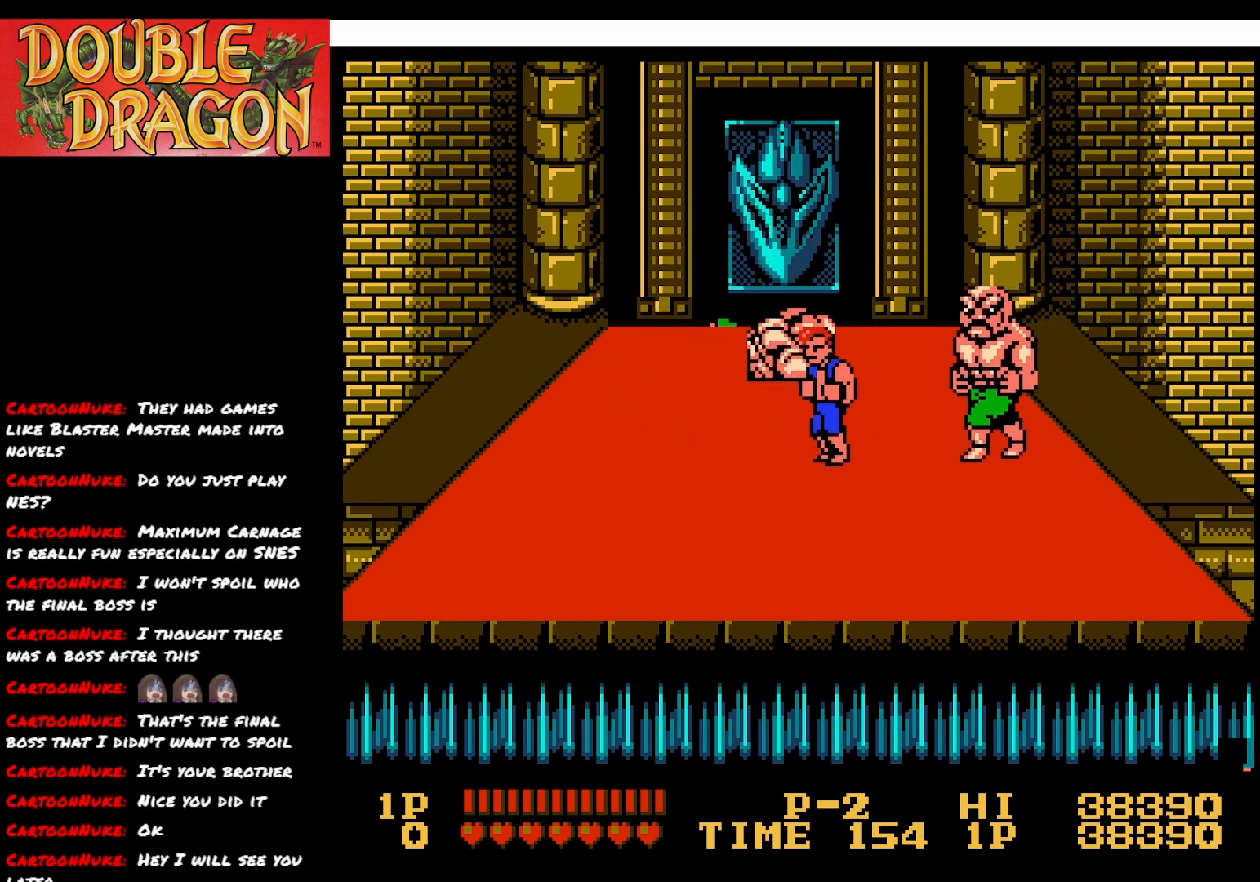
{"buttons": ["DPAD_LEFT"], "right_stick": "center", "events": []}
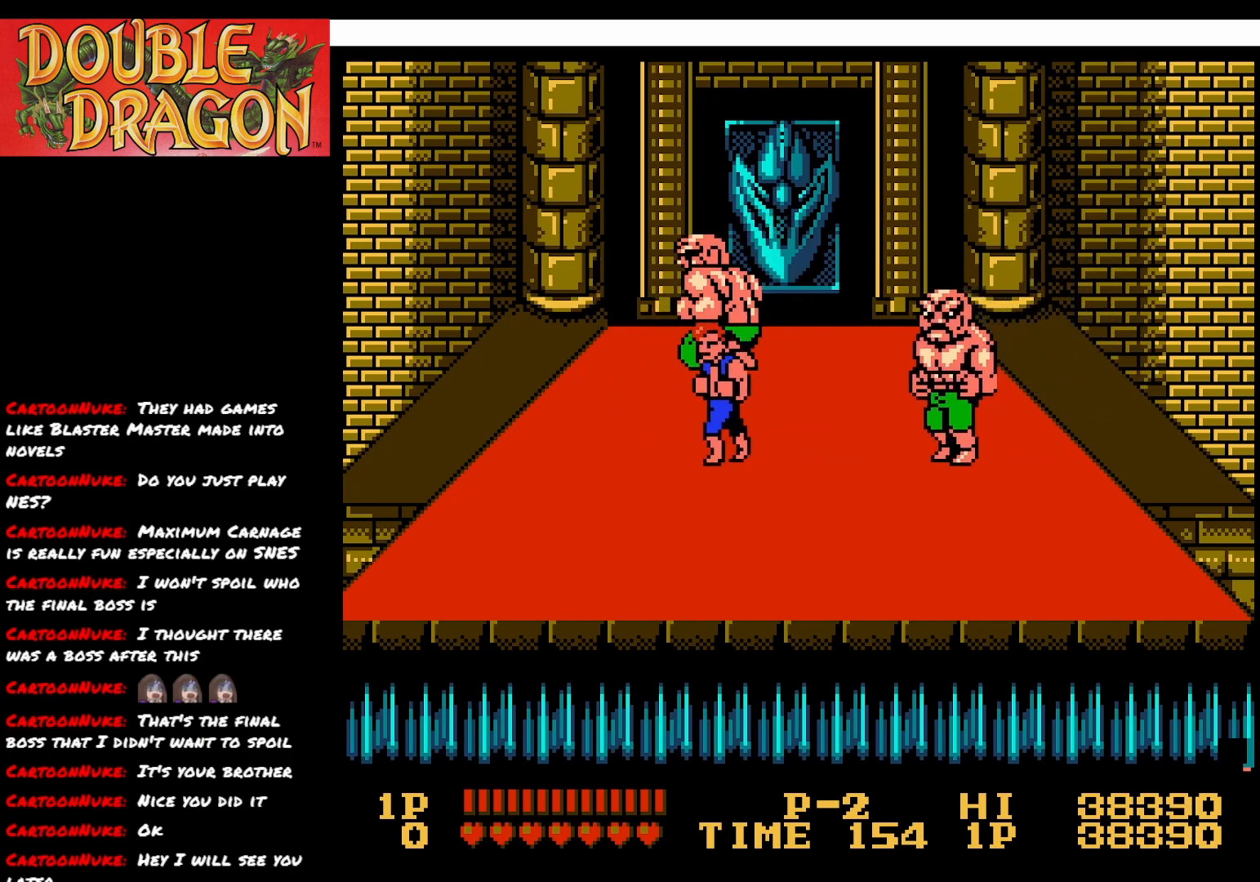
{"buttons": ["DPAD_DOWN", "DPAD_LEFT"], "right_stick": "center", "events": [[33, "DPAD_DOWN", "down"], [234, "DPAD_DOWN", "up"], [250, "DPAD_LEFT", "up"], [467, "DPAD_LEFT", "down"], [484, "DPAD_DOWN", "down"]]}
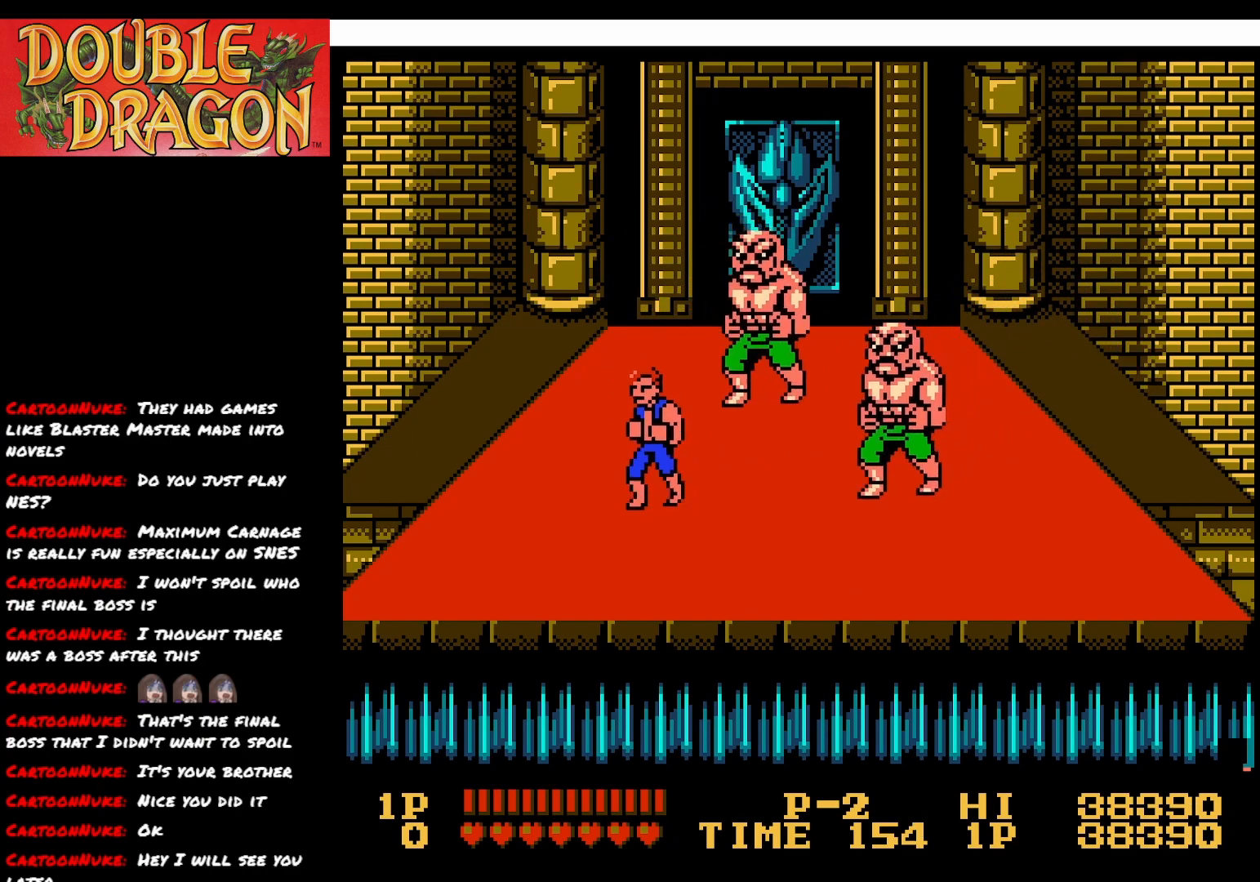
{"buttons": [], "right_stick": "center", "events": [[50, "DPAD_DOWN", "up"], [84, "DPAD_LEFT", "up"]]}
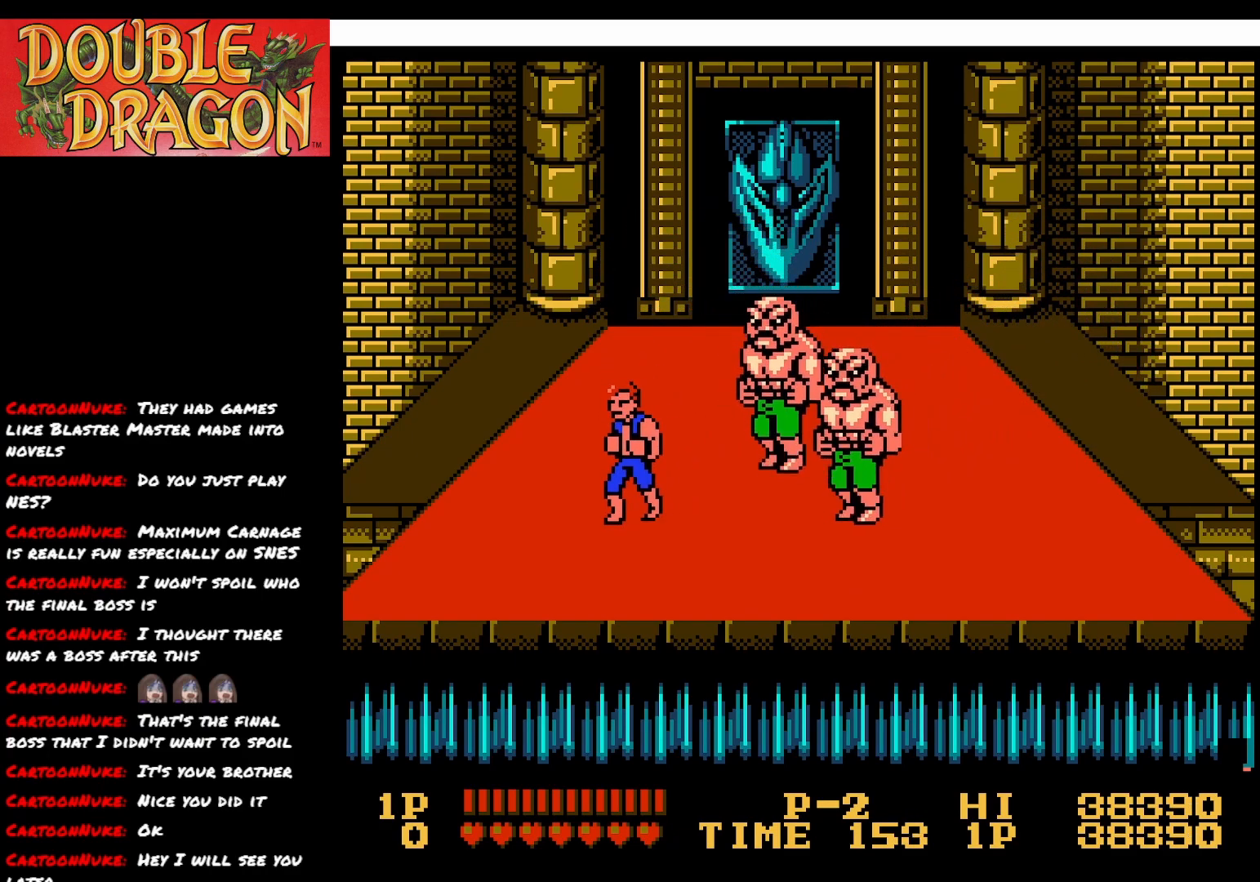
{"buttons": ["DPAD_UP"], "right_stick": "center", "events": [[17, "DPAD_UP", "down"], [117, "DPAD_UP", "up"], [183, "A", "down"], [267, "A", "up"], [300, "DPAD_UP", "down"]]}
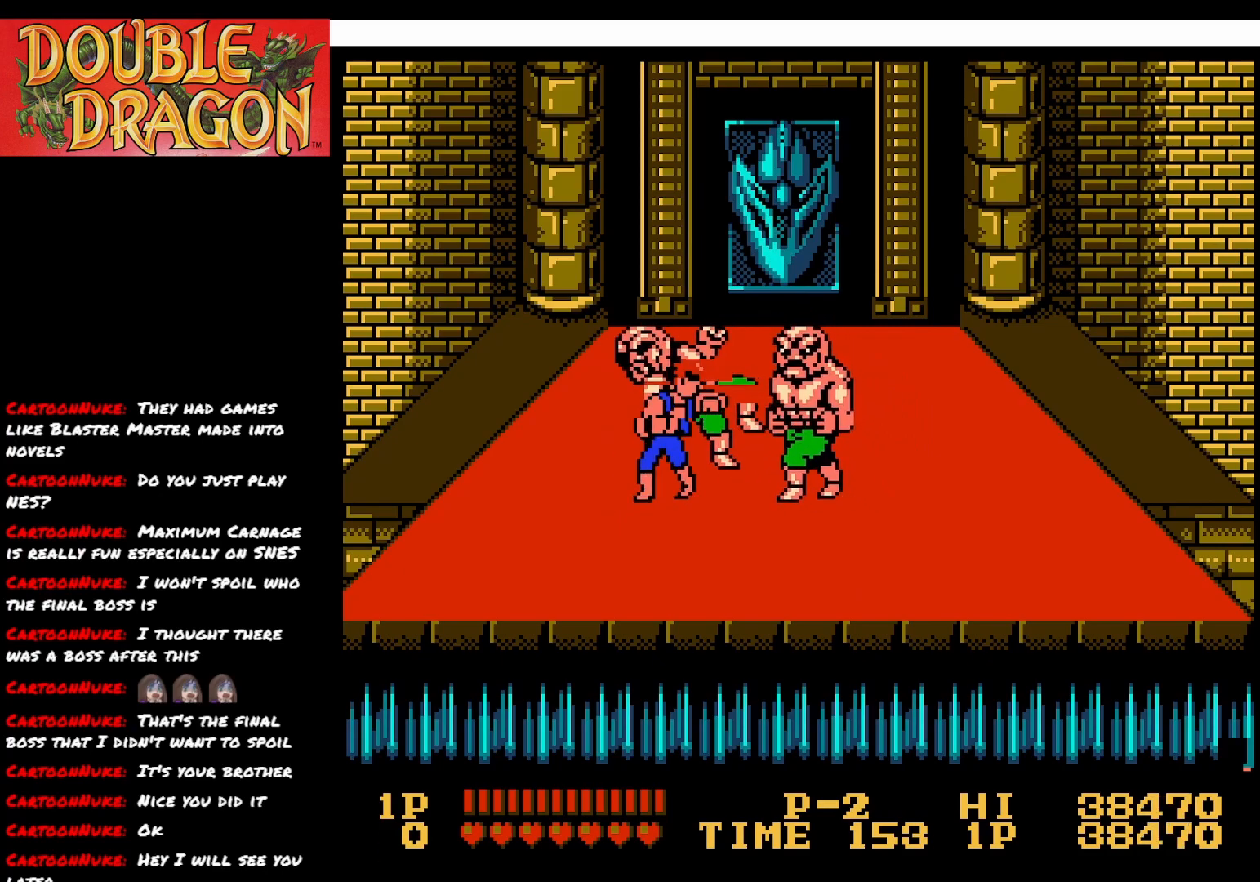
{"buttons": ["DPAD_UP"], "right_stick": "center", "events": []}
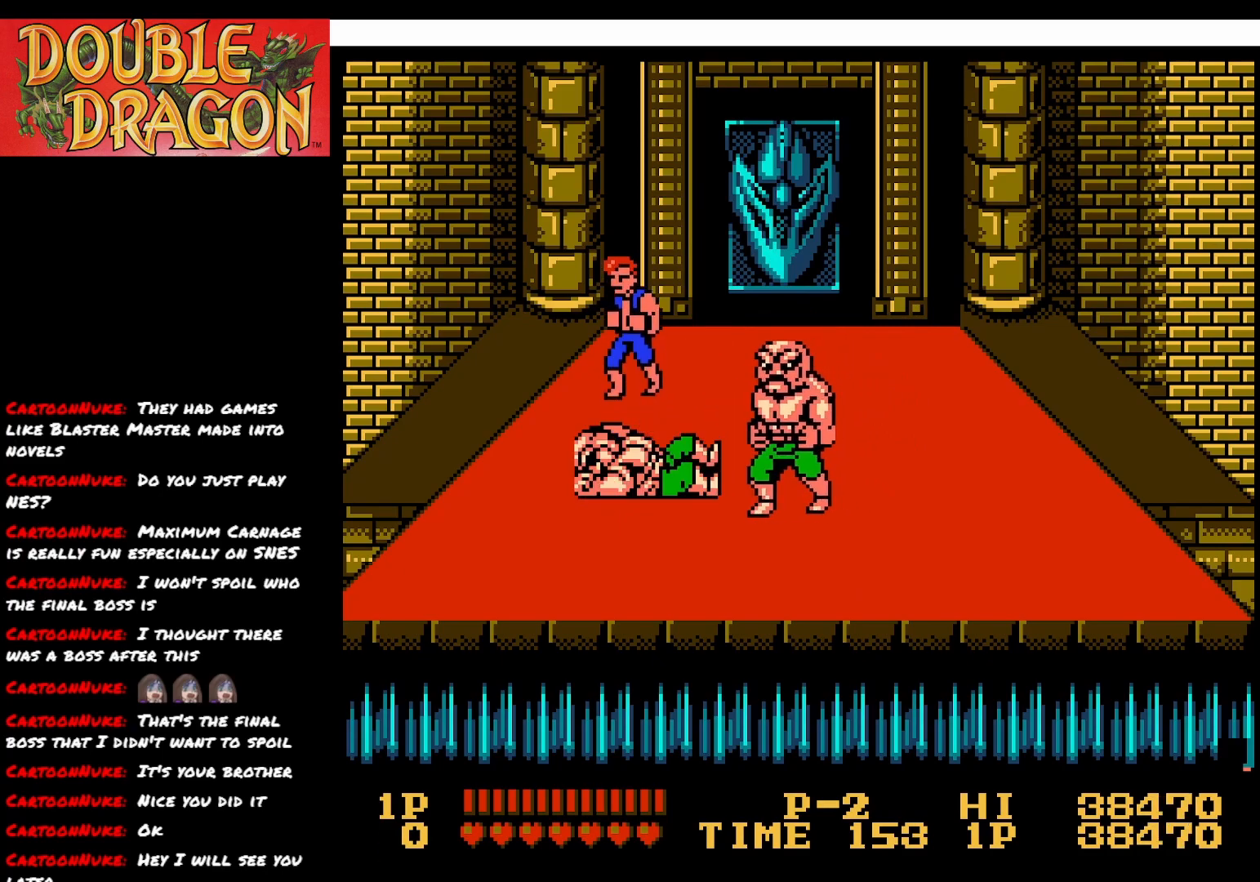
{"buttons": ["DPAD_RIGHT"], "right_stick": "center", "events": [[67, "DPAD_RIGHT", "down"], [367, "DPAD_UP", "up"]]}
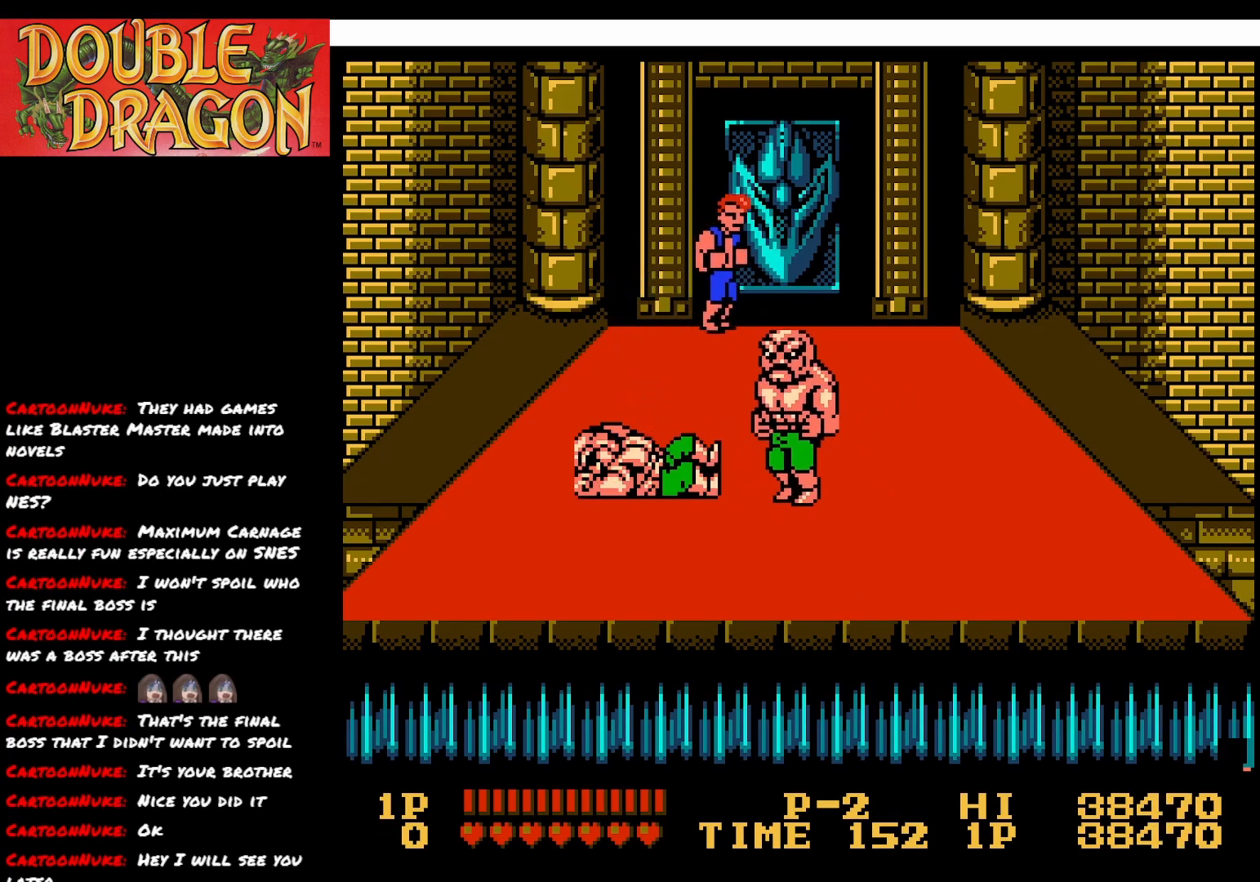
{"buttons": ["DPAD_RIGHT"], "right_stick": "center", "events": []}
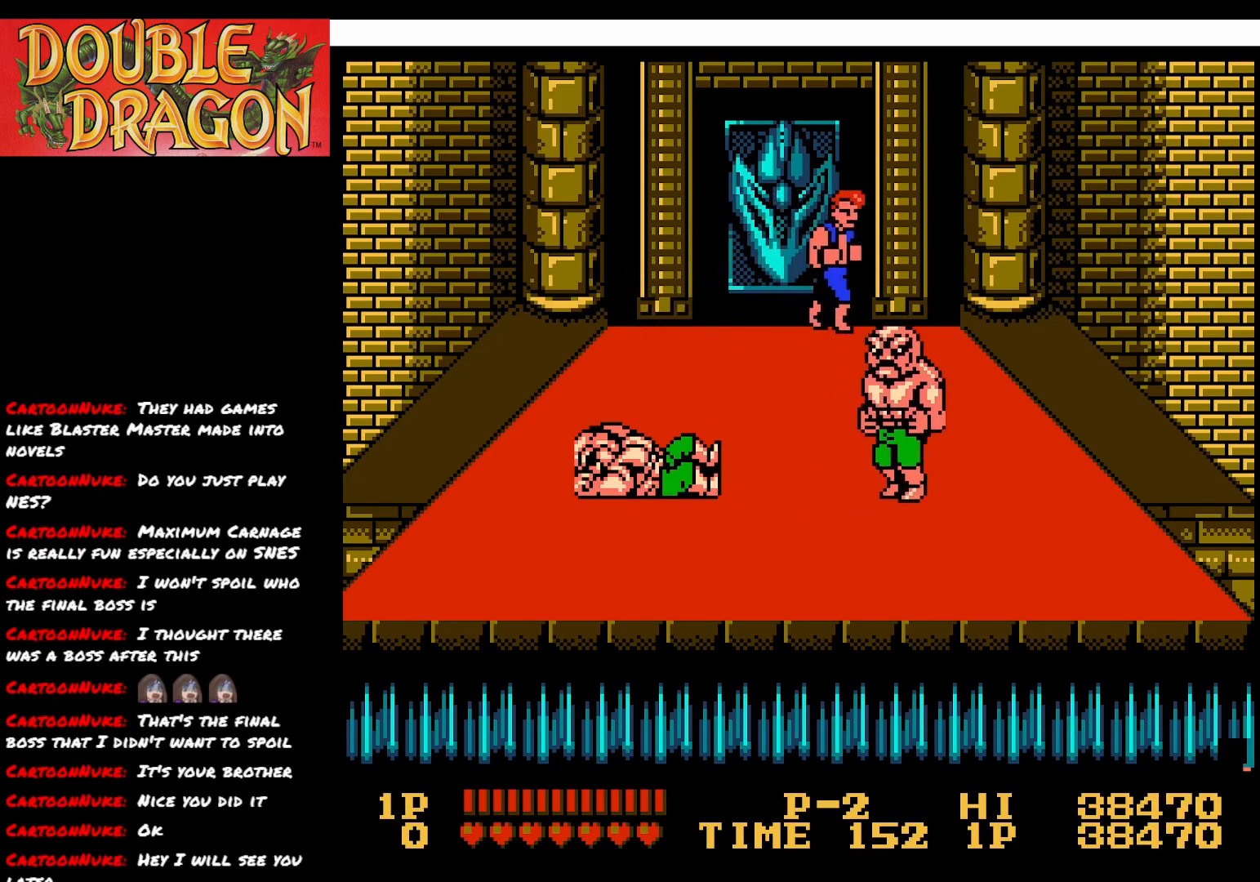
{"buttons": ["DPAD_RIGHT"], "right_stick": "center", "events": []}
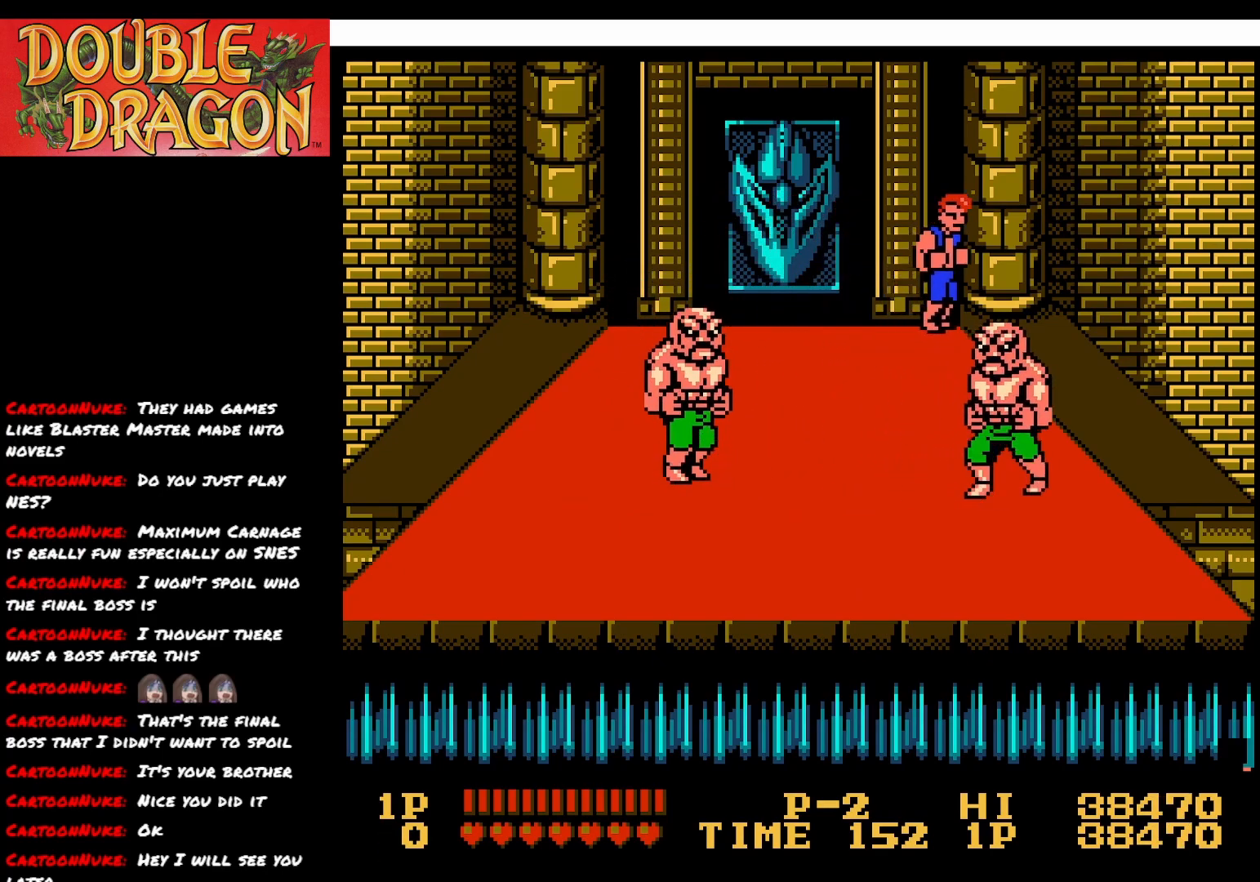
{"buttons": ["DPAD_RIGHT"], "right_stick": "center", "events": [[17, "DPAD_RIGHT", "up"], [34, "DPAD_LEFT", "down"], [451, "DPAD_LEFT", "up"], [468, "DPAD_RIGHT", "down"]]}
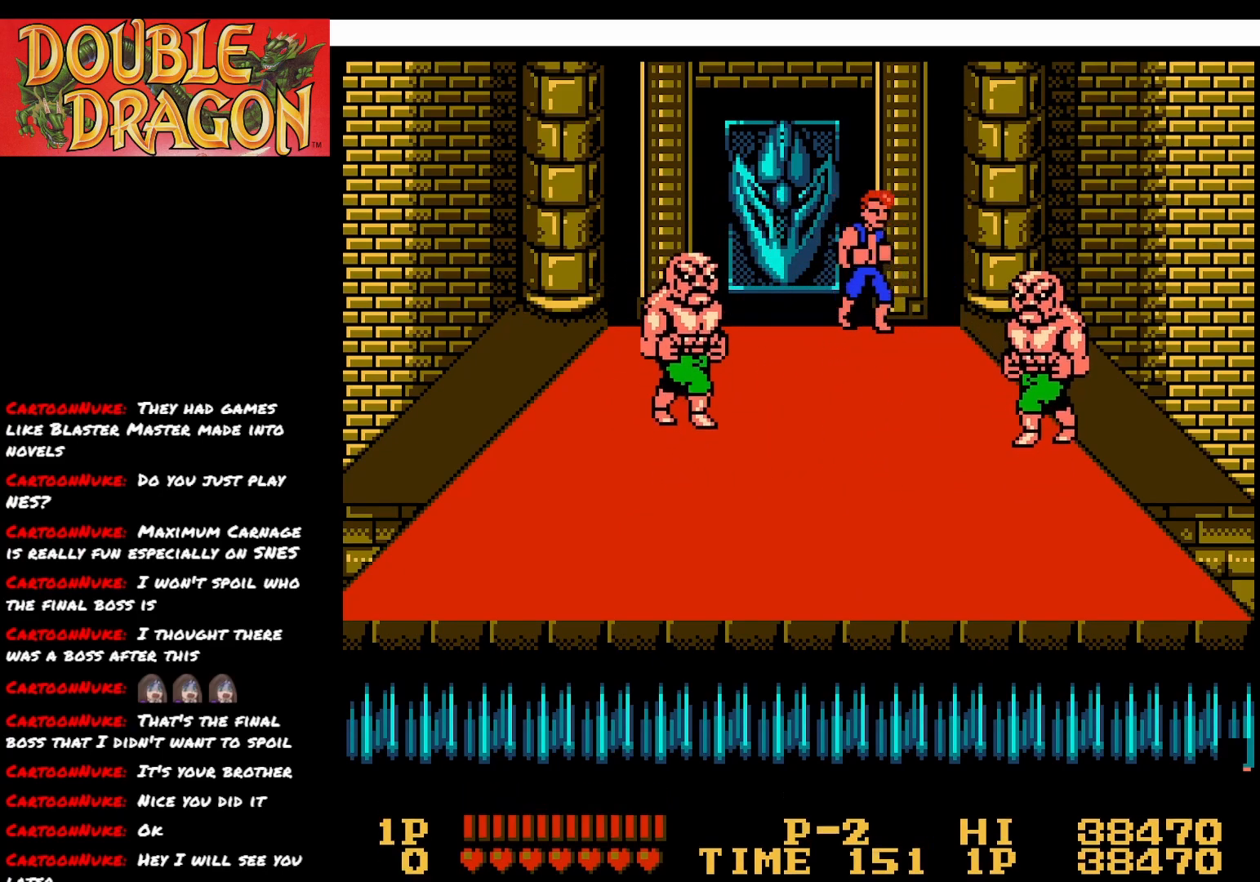
{"buttons": ["DPAD_LEFT"], "right_stick": "center", "events": [[417, "DPAD_RIGHT", "up"], [467, "DPAD_LEFT", "down"]]}
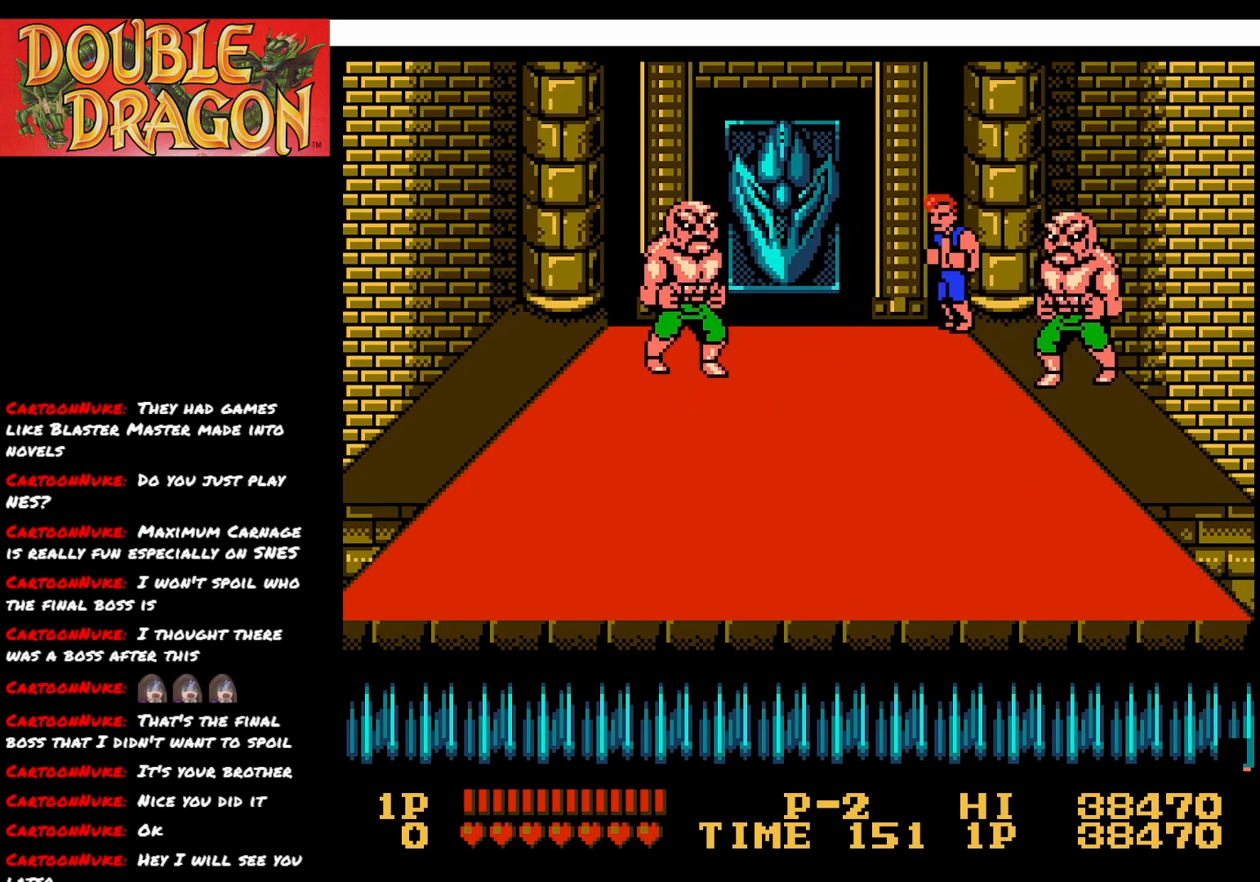
{"buttons": [], "right_stick": "center", "events": [[67, "DPAD_LEFT", "up"], [134, "DPAD_DOWN", "down"], [284, "A", "down"], [317, "DPAD_DOWN", "up"], [384, "A", "up"]]}
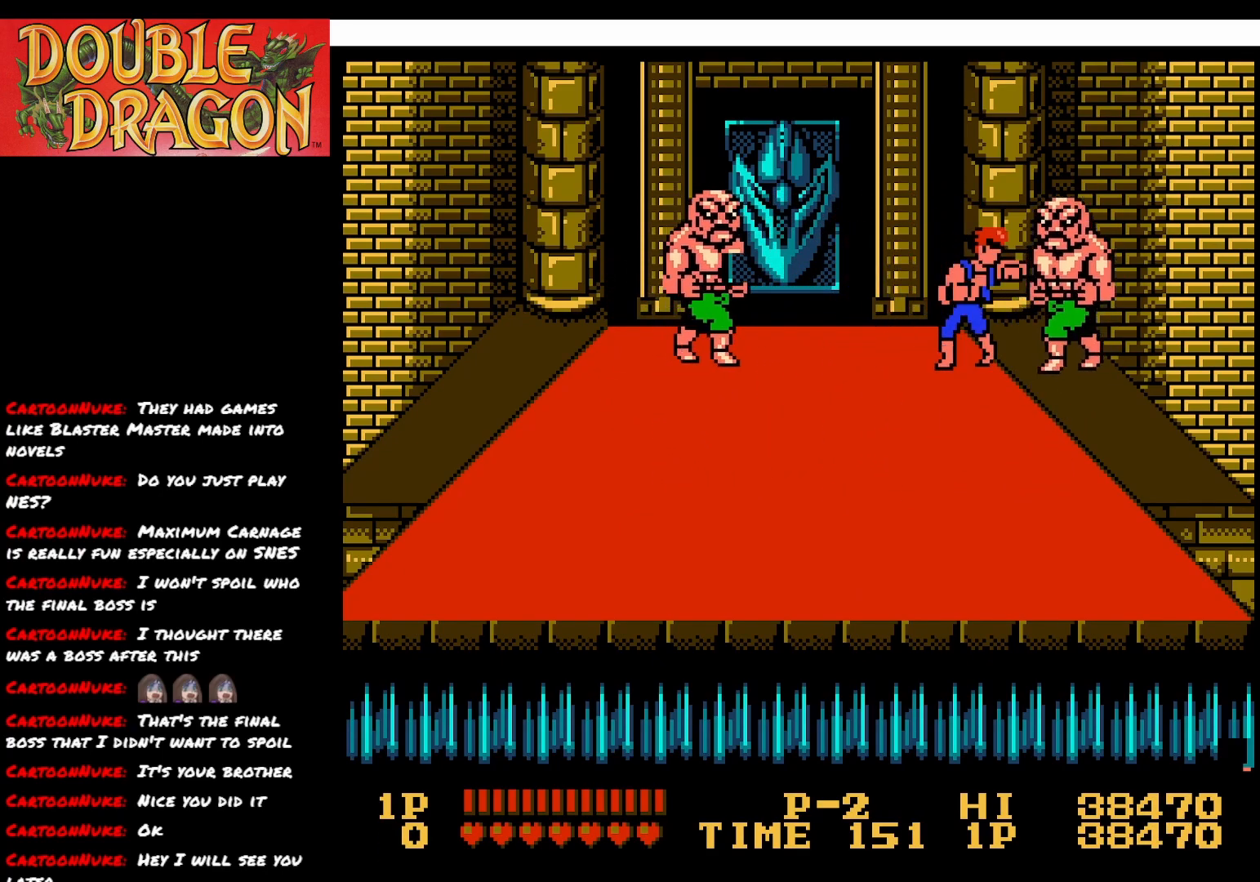
{"buttons": ["DPAD_DOWN"], "right_stick": "center", "events": [[83, "DPAD_DOWN", "down"]]}
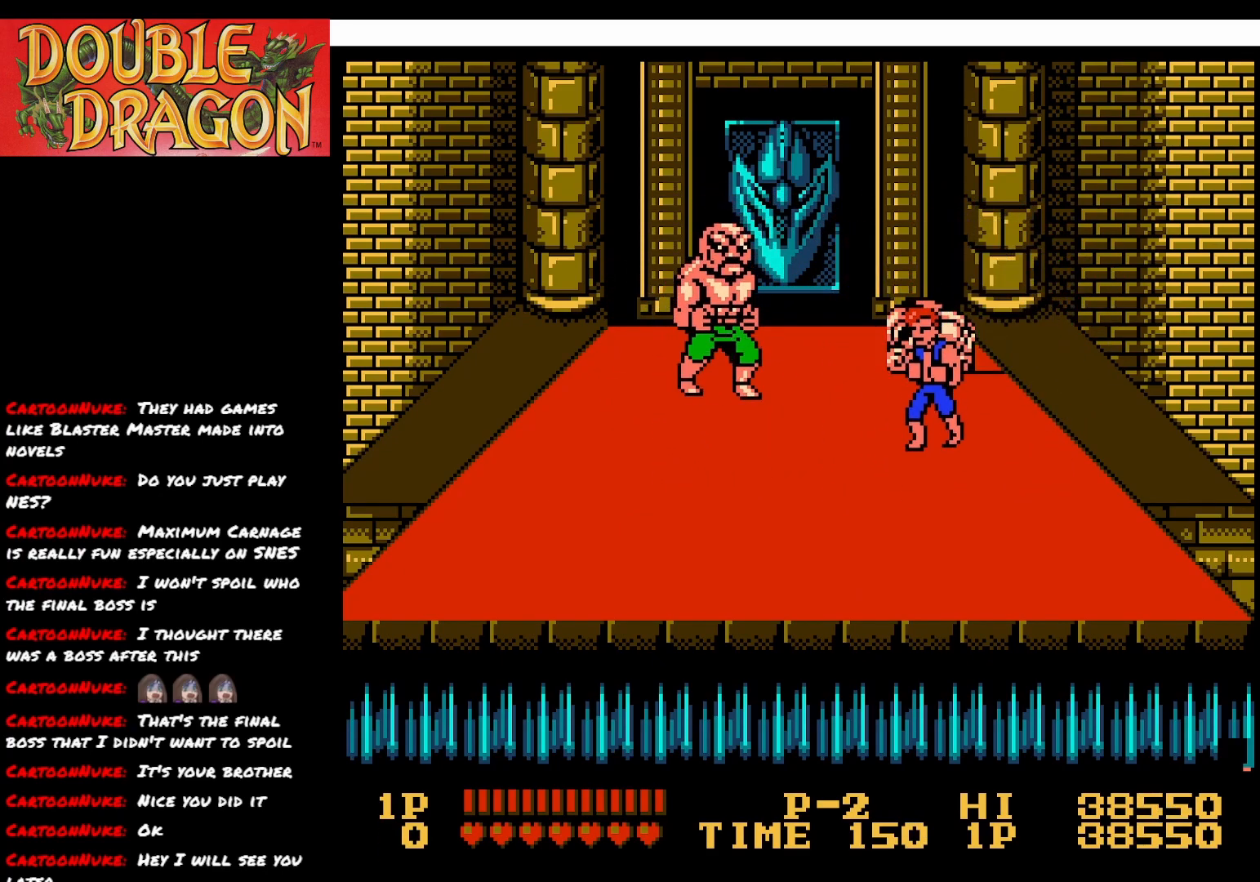
{"buttons": ["DPAD_RIGHT"], "right_stick": "center", "events": [[67, "DPAD_DOWN", "up"], [134, "DPAD_LEFT", "down"], [468, "DPAD_LEFT", "up"], [501, "DPAD_RIGHT", "down"]]}
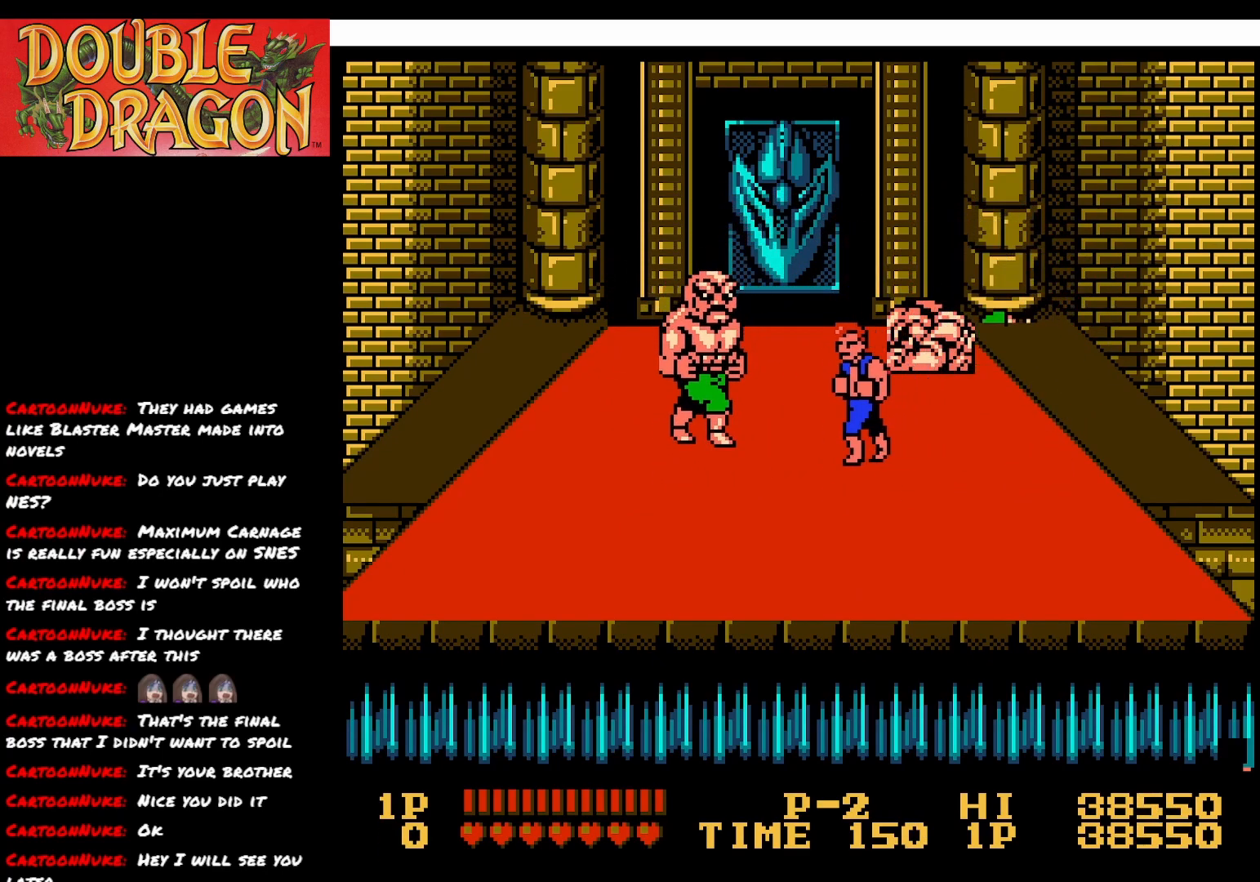
{"buttons": [], "right_stick": "center", "events": [[83, "DPAD_RIGHT", "up"]]}
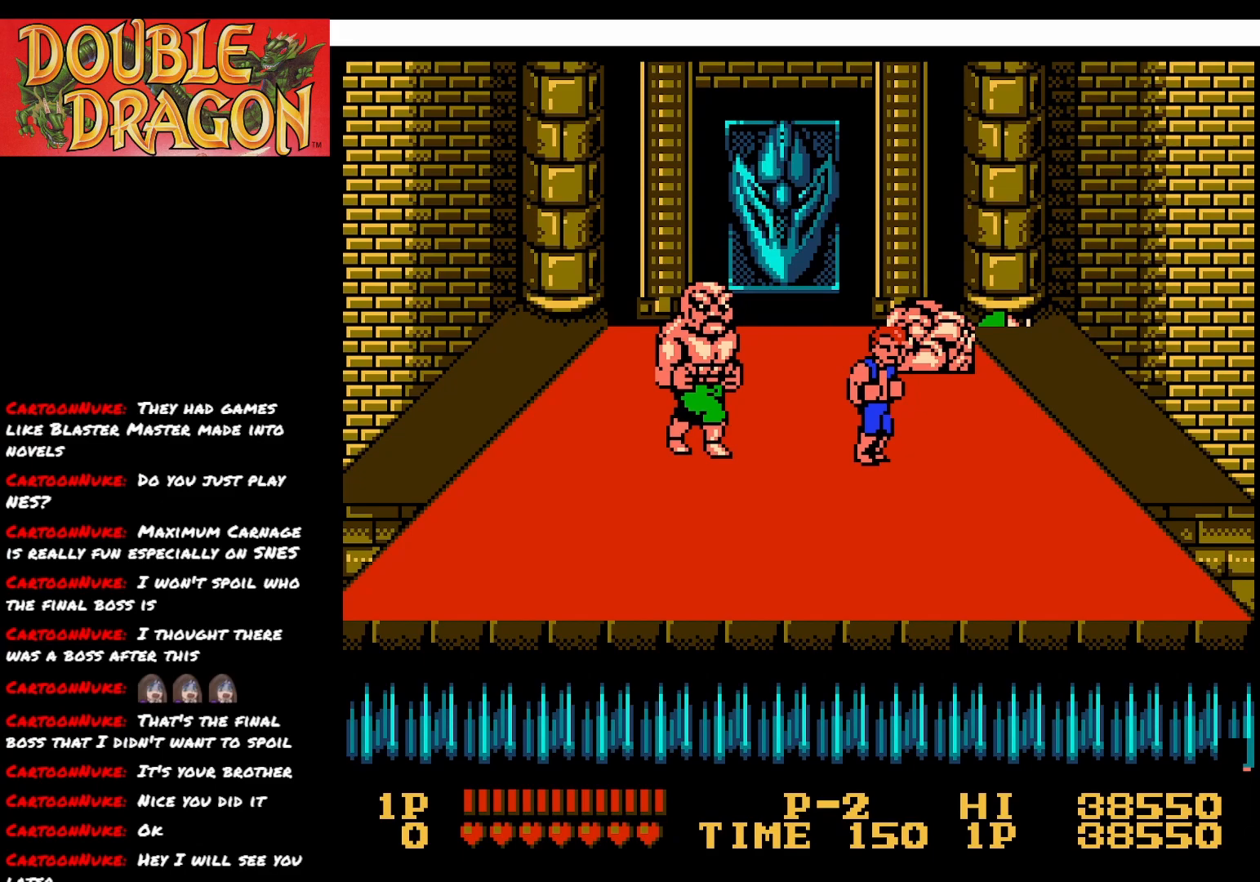
{"buttons": [], "right_stick": "center", "events": [[17, "DPAD_DOWN", "down"], [201, "DPAD_DOWN", "up"]]}
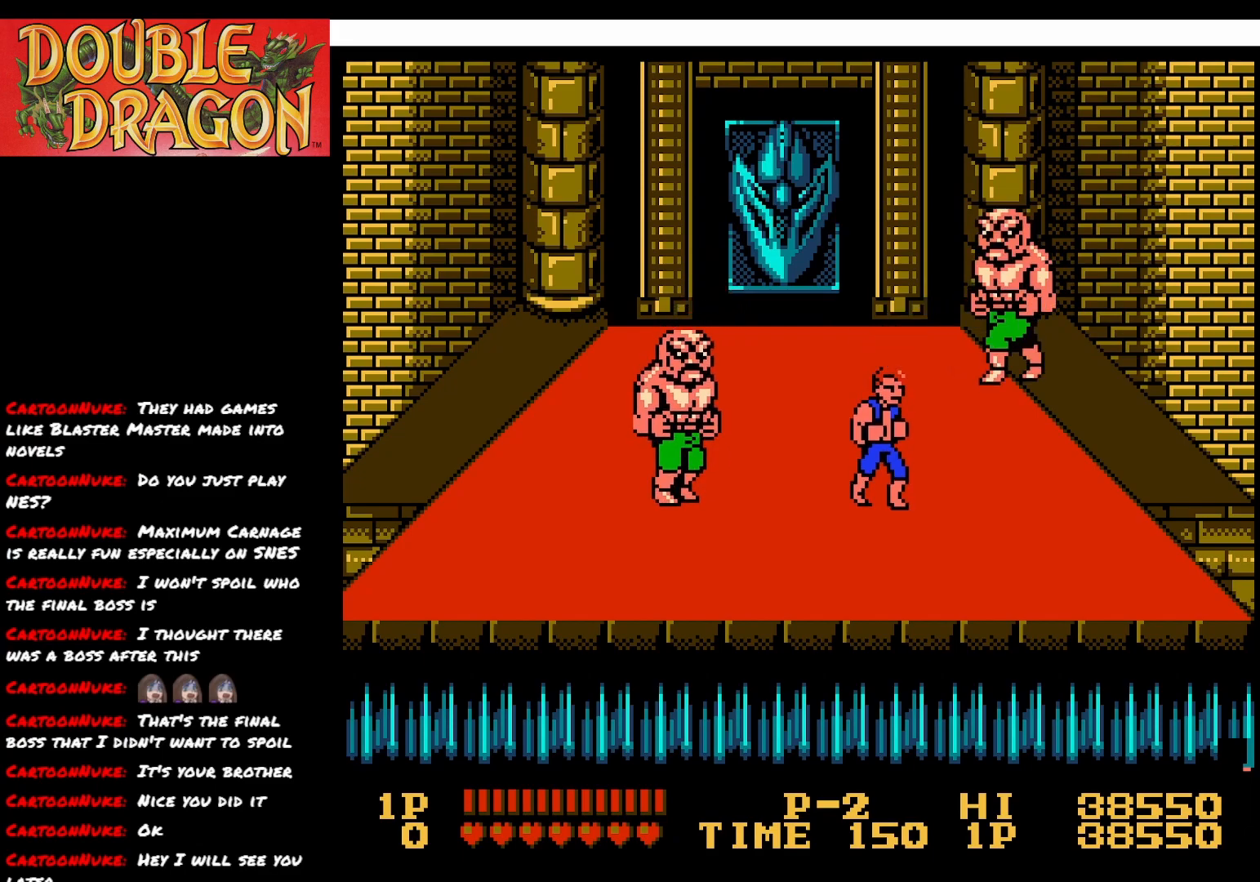
{"buttons": ["DPAD_UP", "DPAD_LEFT"], "right_stick": "center", "events": [[300, "DPAD_RIGHT", "down"], [400, "DPAD_RIGHT", "up"], [484, "DPAD_UP", "down"], [500, "DPAD_LEFT", "down"]]}
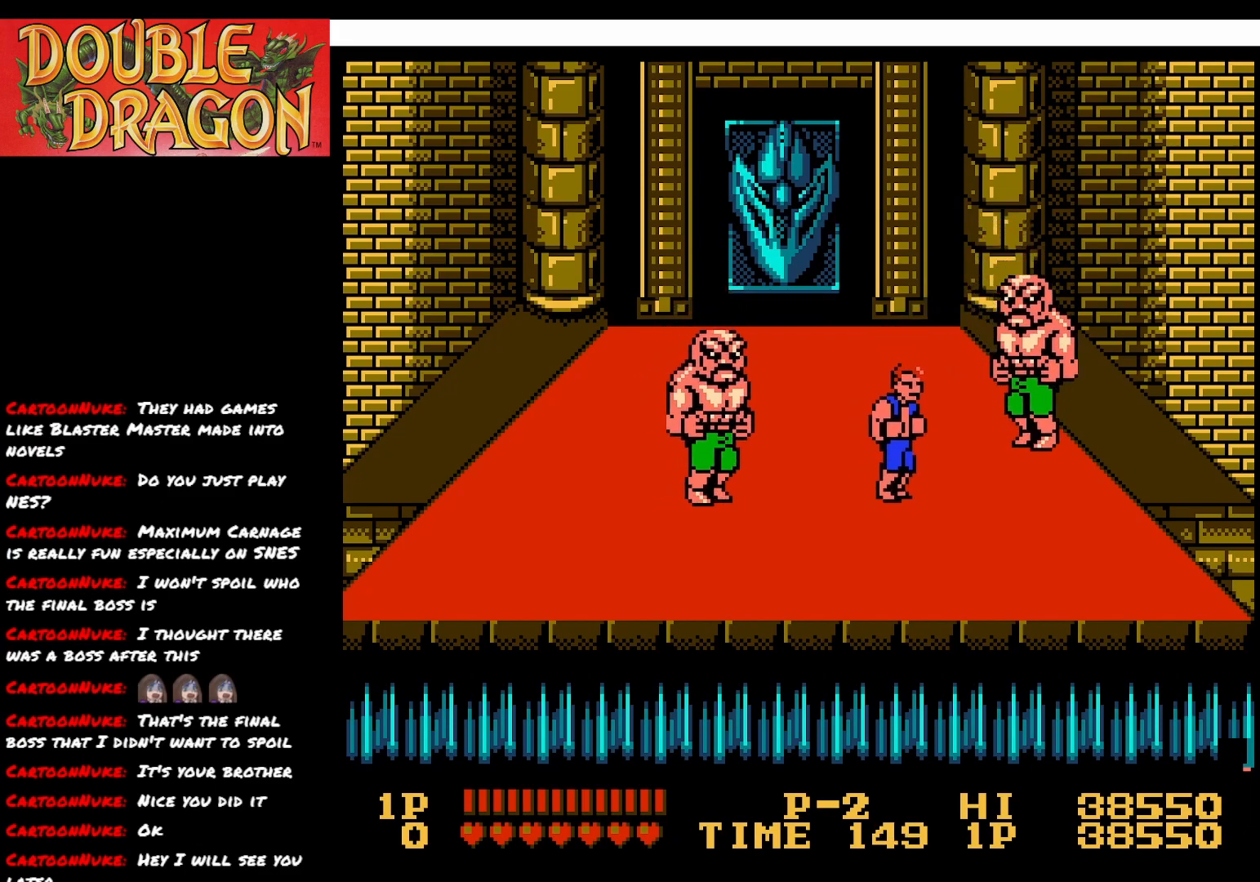
{"buttons": ["DPAD_UP"], "right_stick": "center", "events": [[84, "DPAD_LEFT", "up"]]}
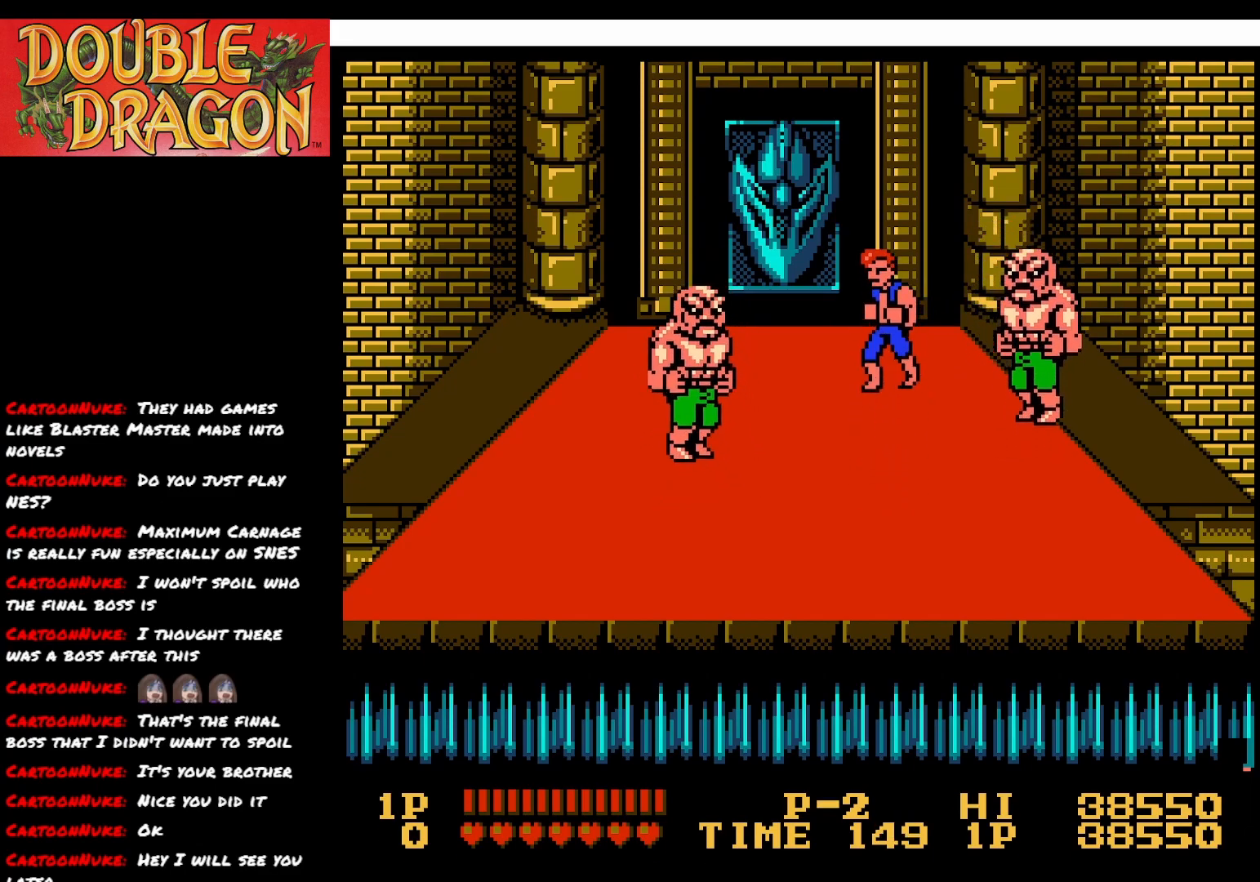
{"buttons": ["DPAD_DOWN"], "right_stick": "center", "events": [[17, "DPAD_RIGHT", "down"], [234, "DPAD_RIGHT", "up"], [267, "DPAD_UP", "up"], [300, "DPAD_LEFT", "down"], [317, "DPAD_DOWN", "down"], [400, "DPAD_LEFT", "up"]]}
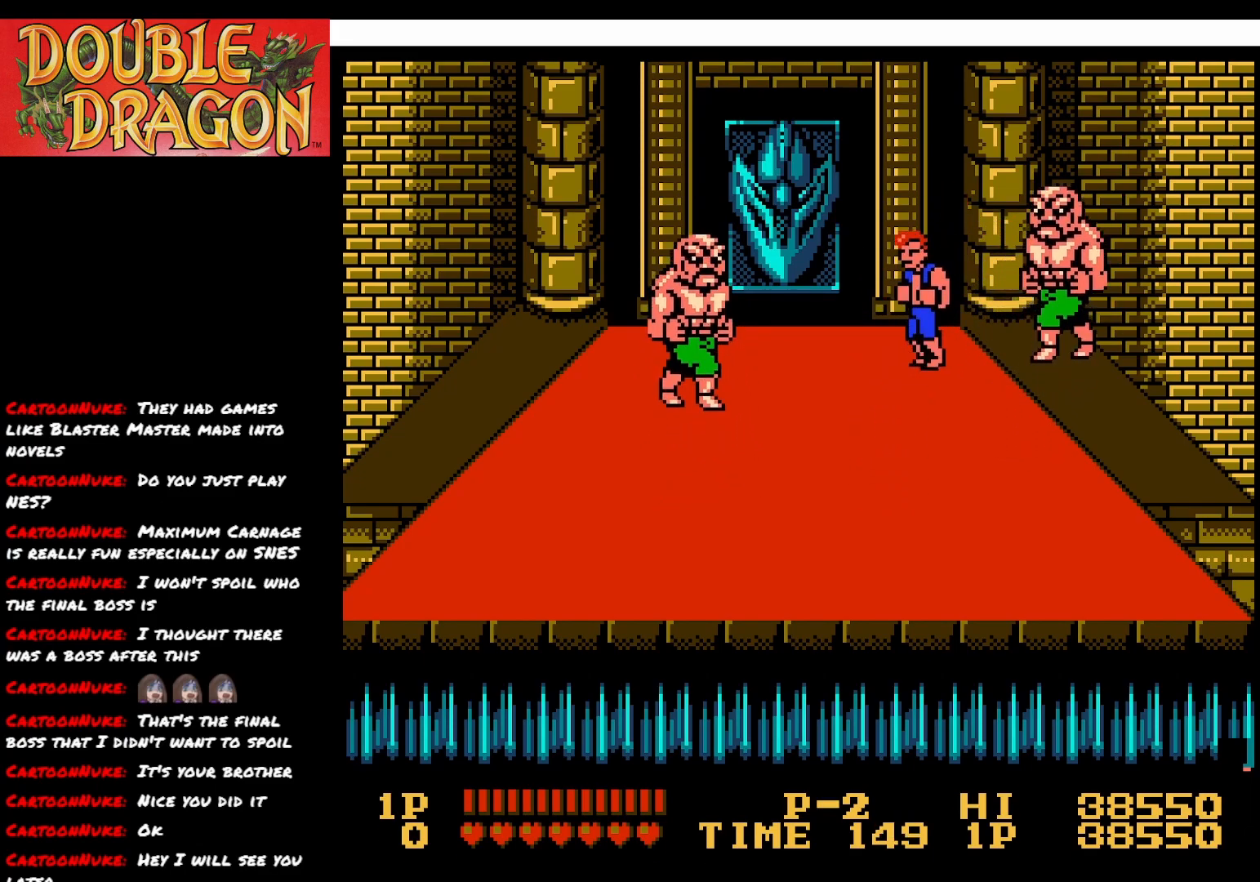
{"buttons": [], "right_stick": "center", "events": [[251, "DPAD_DOWN", "up"], [401, "A", "down"], [501, "A", "up"]]}
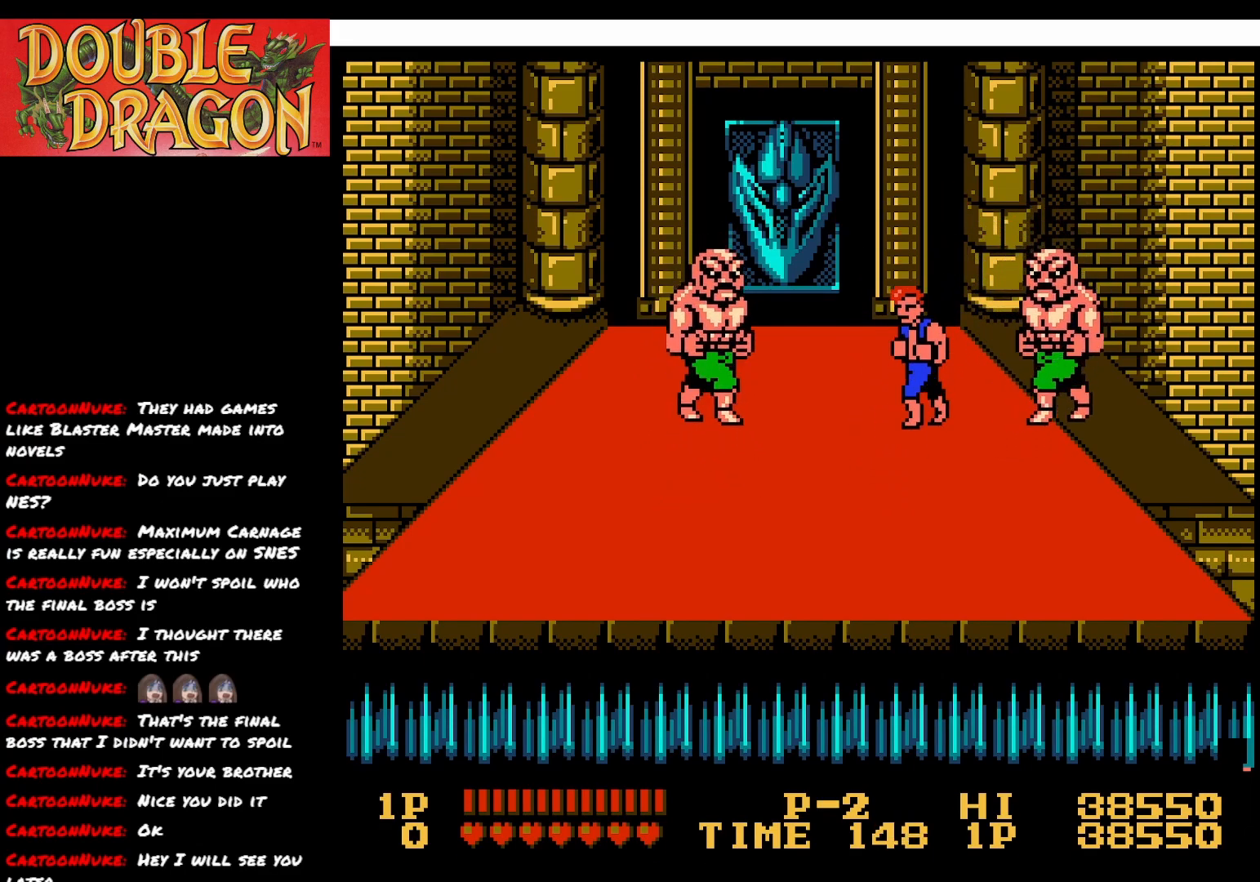
{"buttons": ["DPAD_DOWN"], "right_stick": "center", "events": [[133, "DPAD_DOWN", "down"]]}
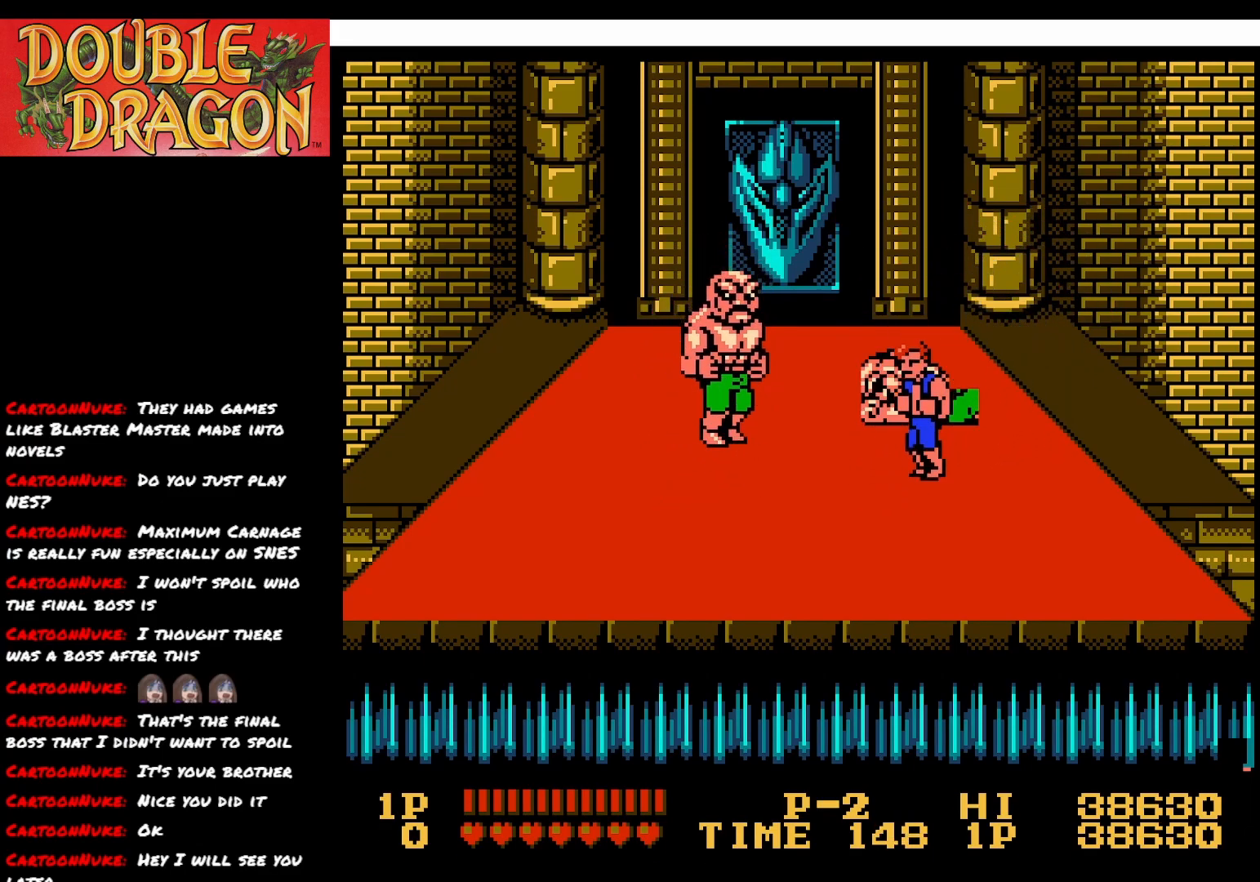
{"buttons": [], "right_stick": "center", "events": [[34, "DPAD_DOWN", "up"], [217, "DPAD_RIGHT", "down"], [284, "DPAD_RIGHT", "up"]]}
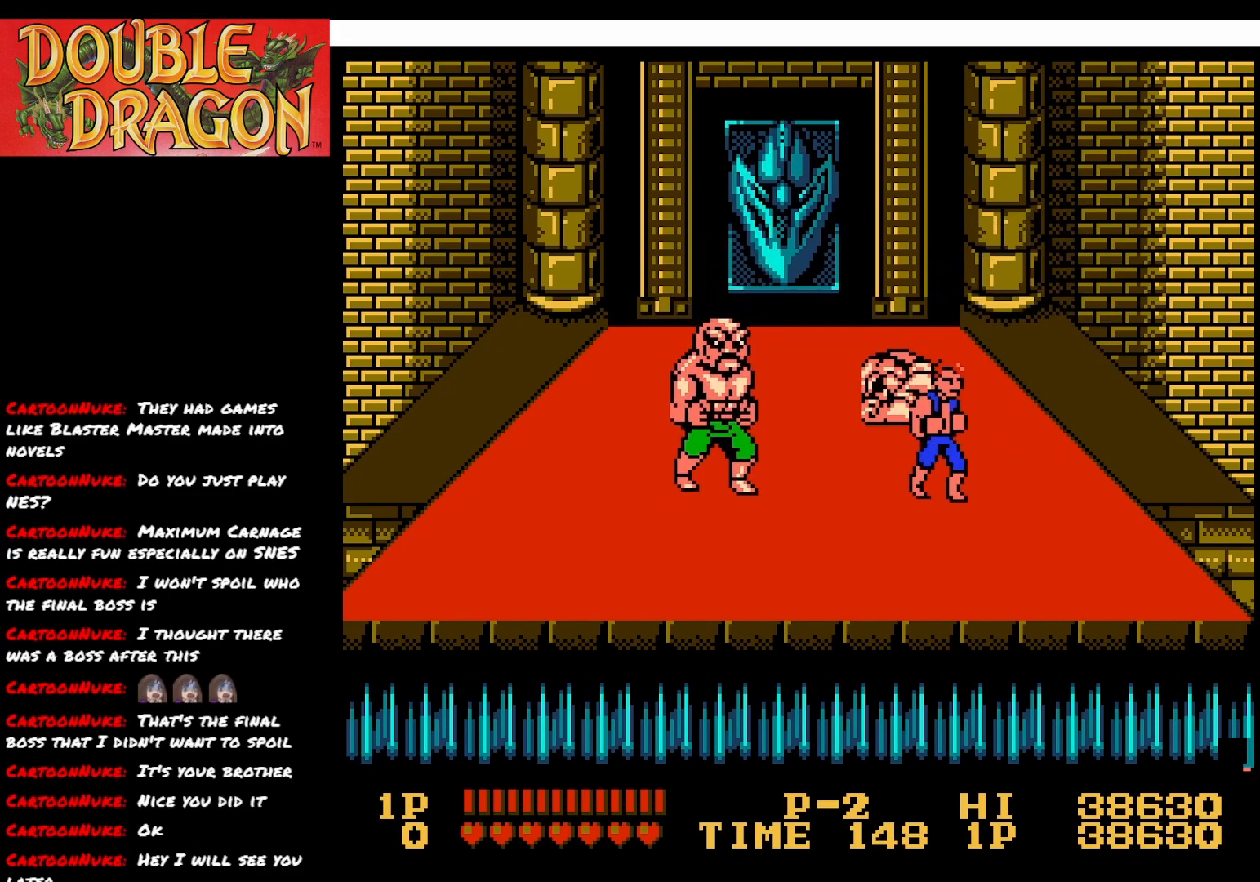
{"buttons": ["DPAD_UP"], "right_stick": "center", "events": [[367, "DPAD_UP", "down"]]}
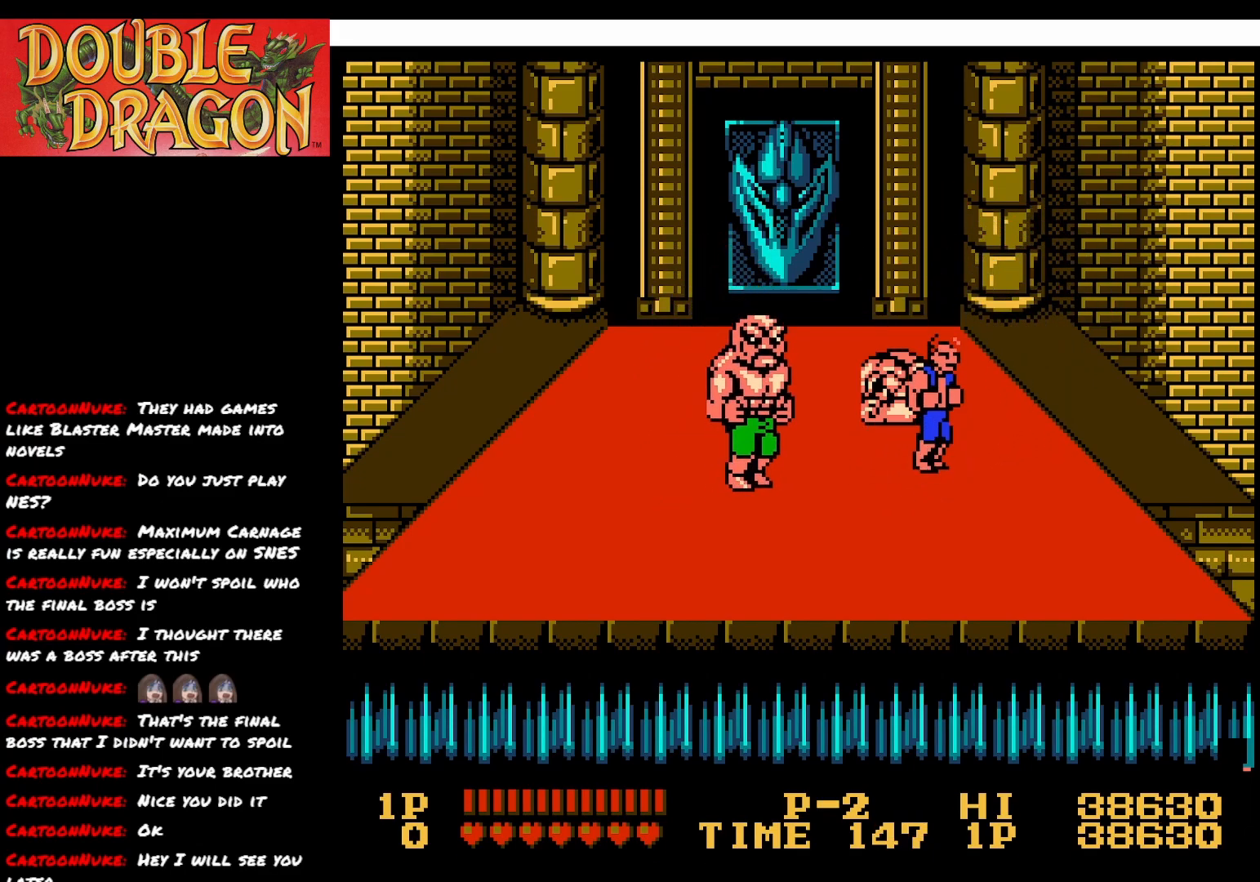
{"buttons": ["DPAD_UP"], "right_stick": "center", "events": []}
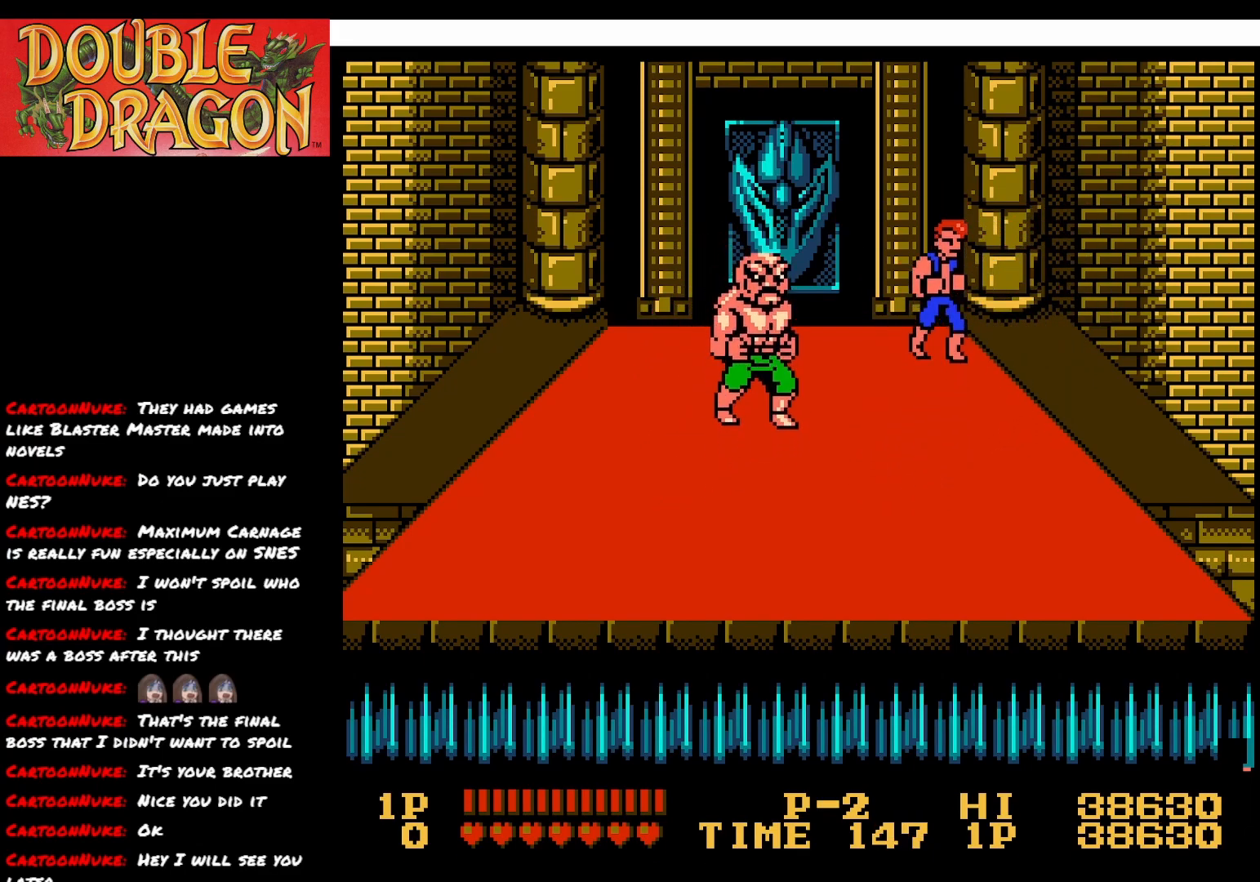
{"buttons": [], "right_stick": "center", "events": [[200, "DPAD_UP", "up"]]}
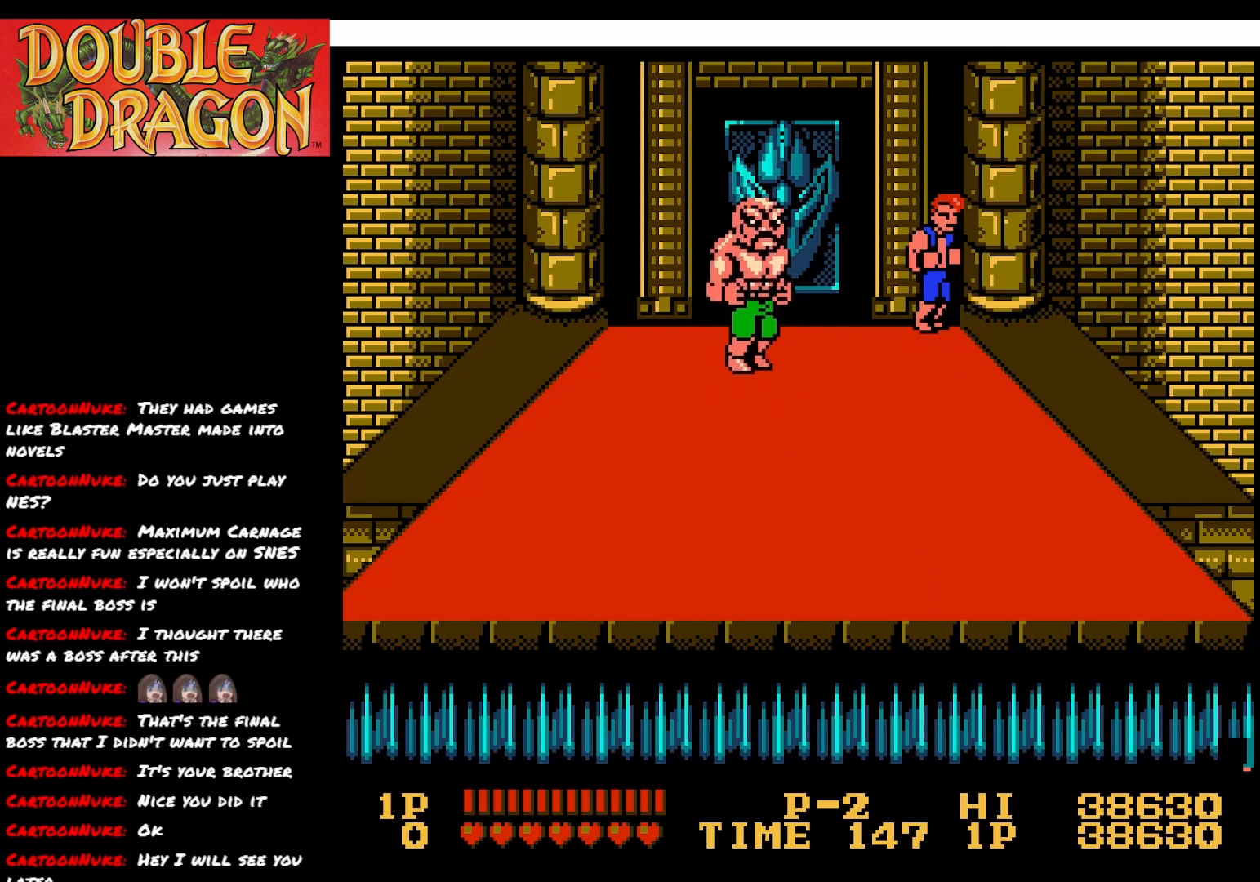
{"buttons": ["DPAD_DOWN"], "right_stick": "center", "events": [[101, "DPAD_DOWN", "down"]]}
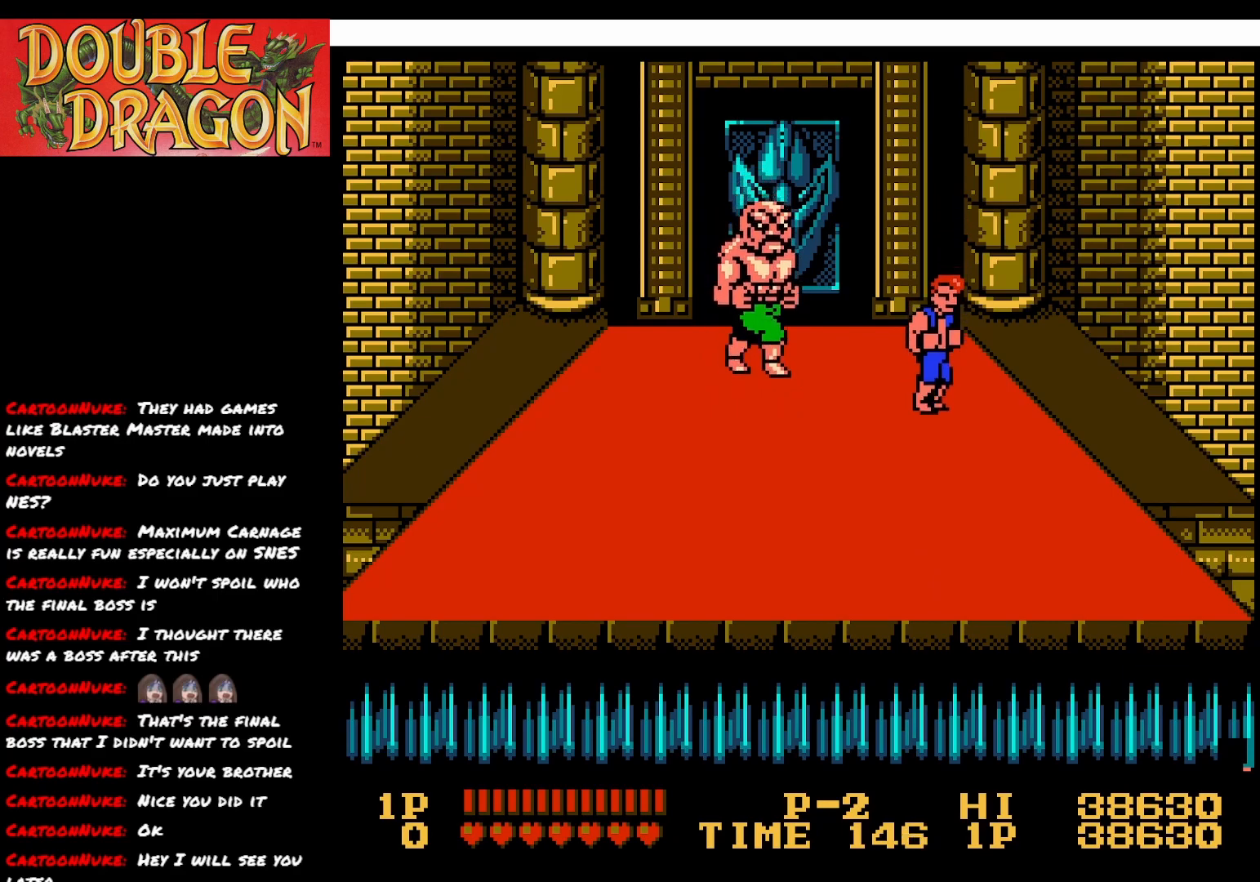
{"buttons": [], "right_stick": "center", "events": [[250, "DPAD_DOWN", "up"]]}
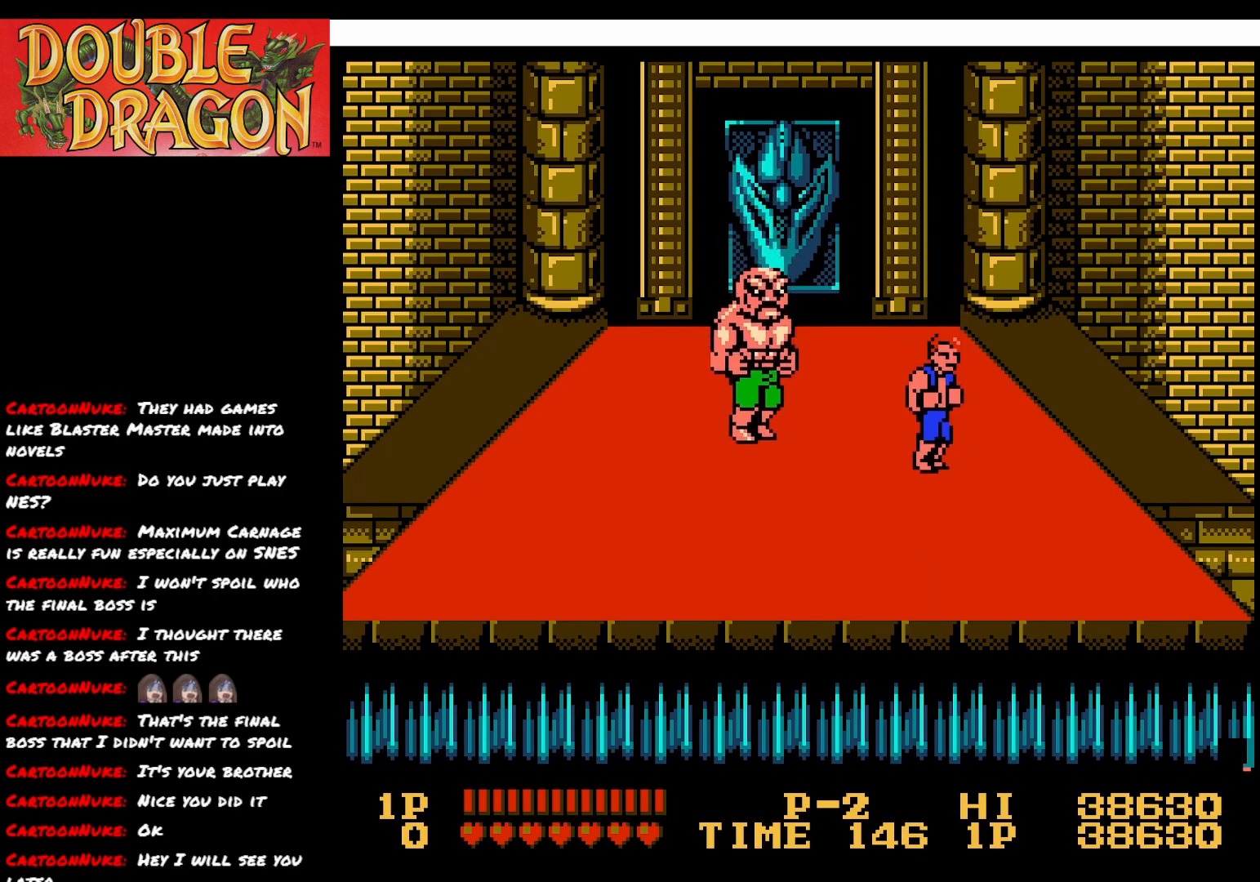
{"buttons": ["DPAD_UP"], "right_stick": "center", "events": [[151, "A", "down"], [267, "A", "up"], [501, "DPAD_UP", "down"]]}
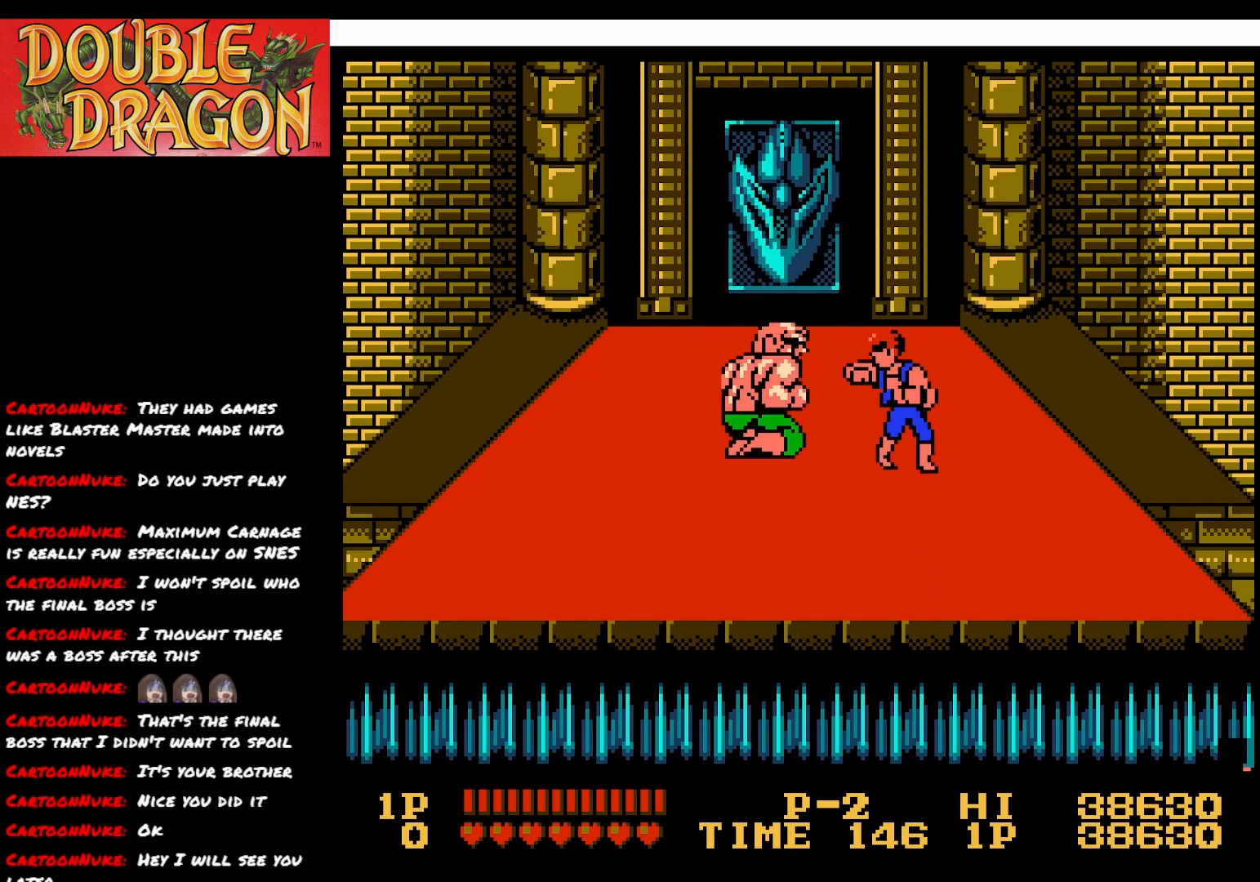
{"buttons": ["DPAD_UP"], "right_stick": "center", "events": []}